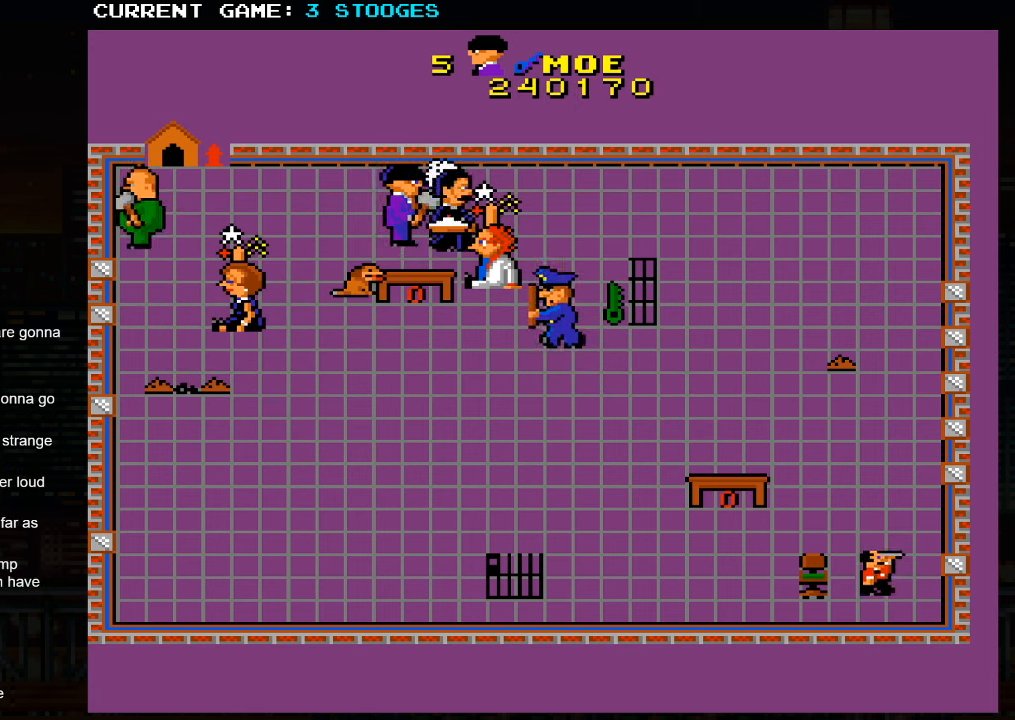
Gameplay with a controller (arcade stick); each line is a JSON object with the inputs held at the frame after it. "events" lists button and stick changes between this image and that frame as [ms after this image, input, new state], when the widget could be followed in between. Not read: L3 R3.
{"buttons": [], "left_stick": "right", "events": [[284, "left_stick", "up-right"], [434, "left_stick", "right"]]}
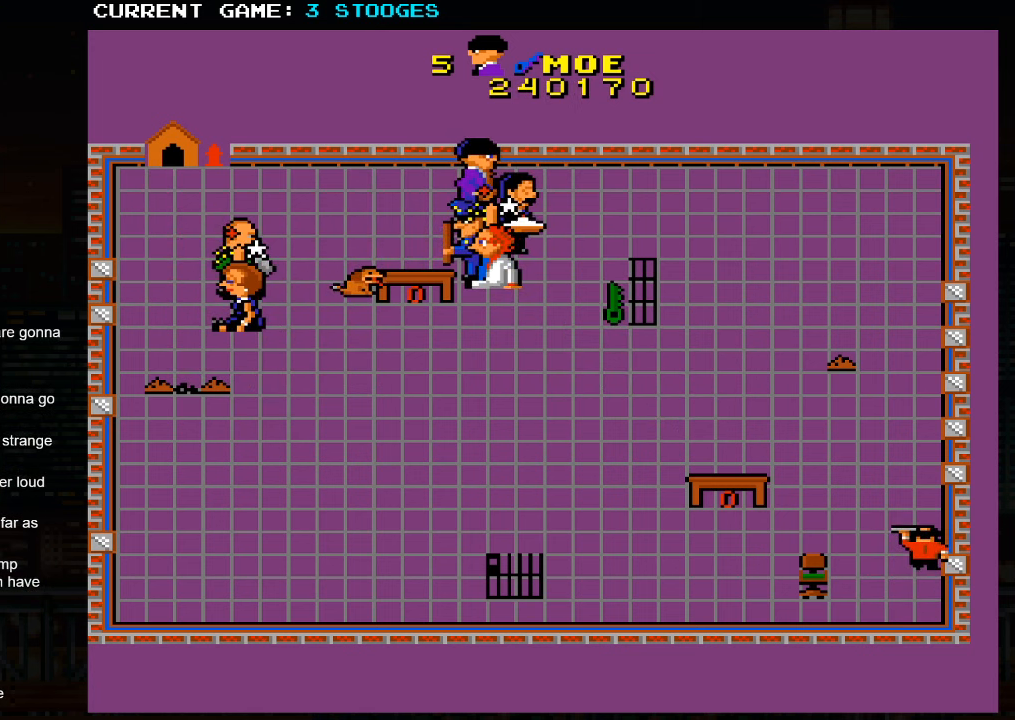
{"buttons": [], "left_stick": "down-right", "events": [[367, "left_stick", "down-right"]]}
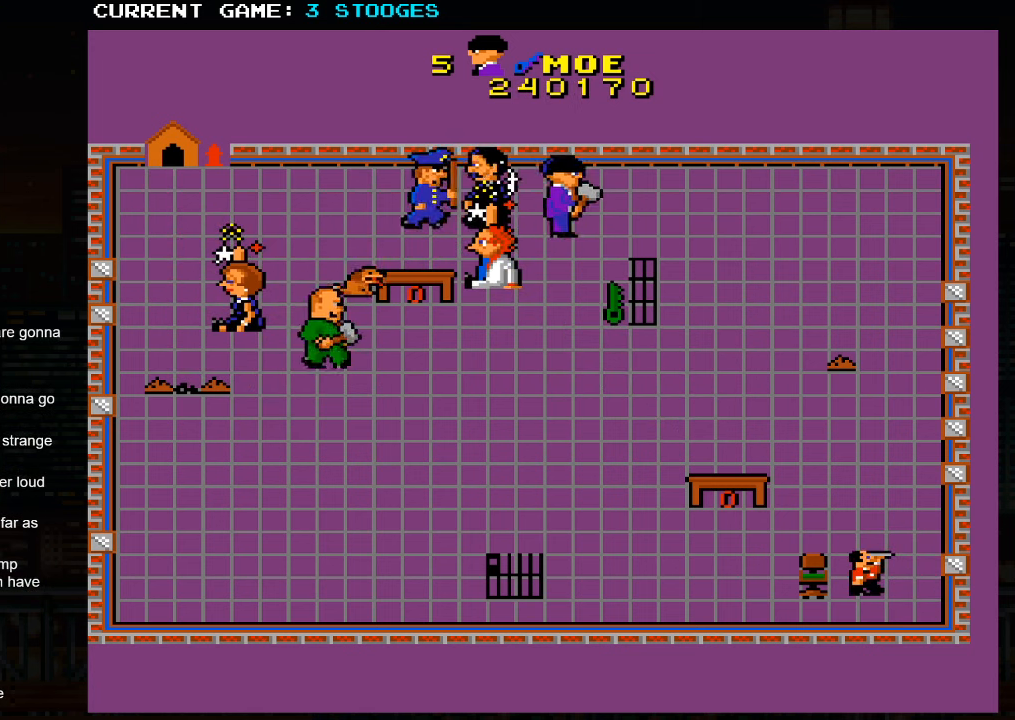
{"buttons": [], "left_stick": "down-right", "events": []}
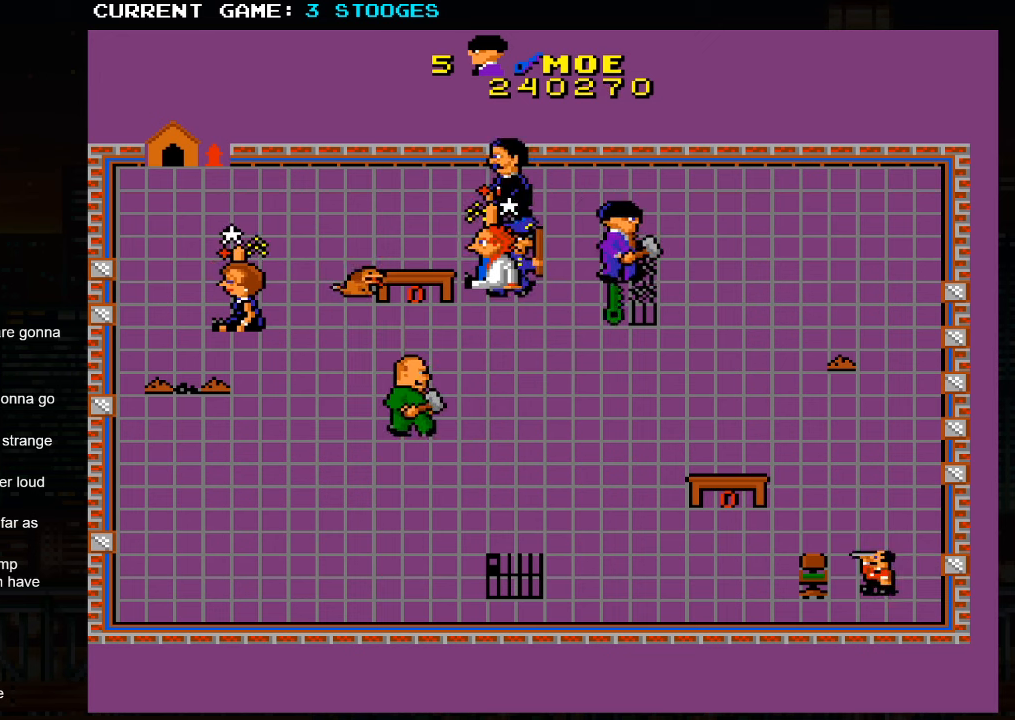
{"buttons": [], "left_stick": "right", "events": [[383, "left_stick", "right"]]}
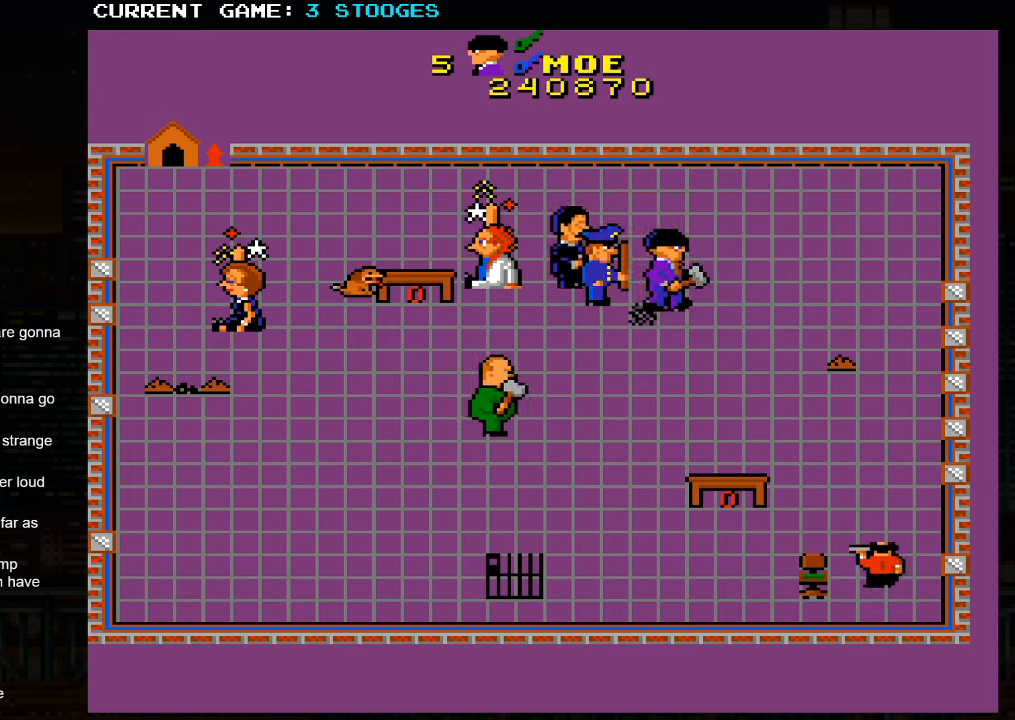
{"buttons": [], "left_stick": "down-right", "events": [[50, "left_stick", "down-right"]]}
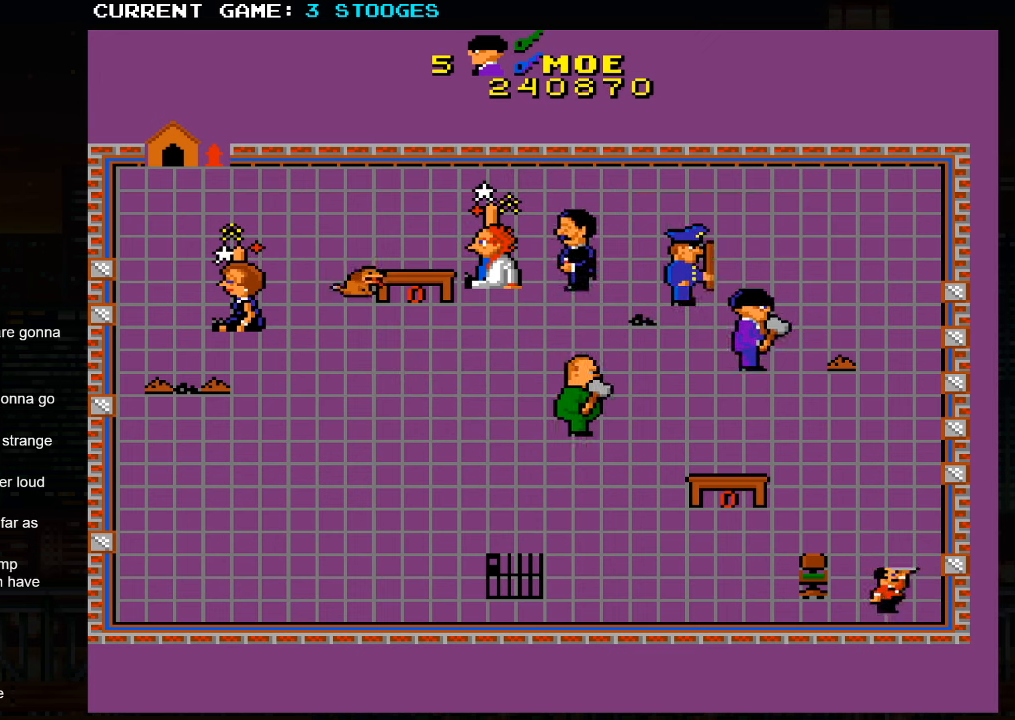
{"buttons": [], "left_stick": "down-right", "events": []}
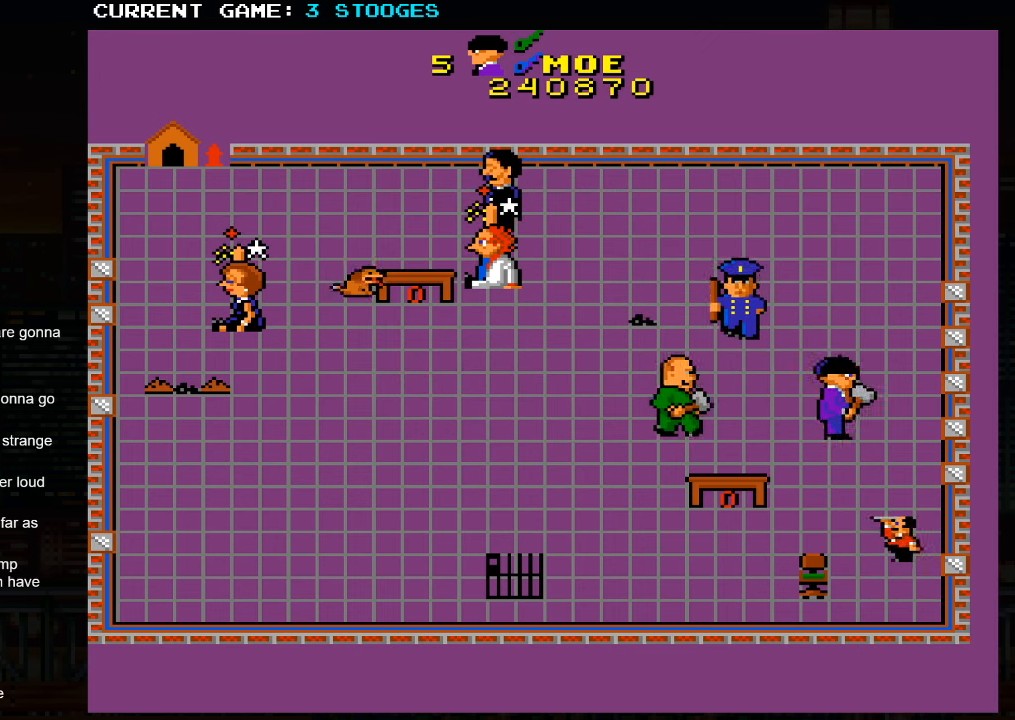
{"buttons": [], "left_stick": "down-left", "events": [[466, "left_stick", "down-left"]]}
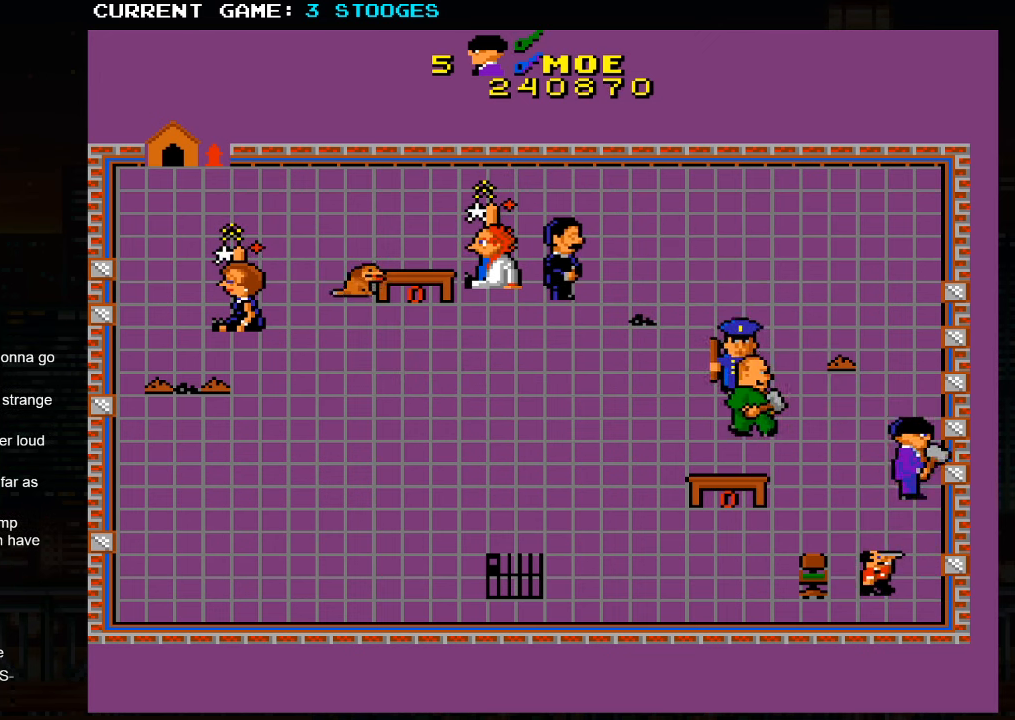
{"buttons": [], "left_stick": "down-left", "events": []}
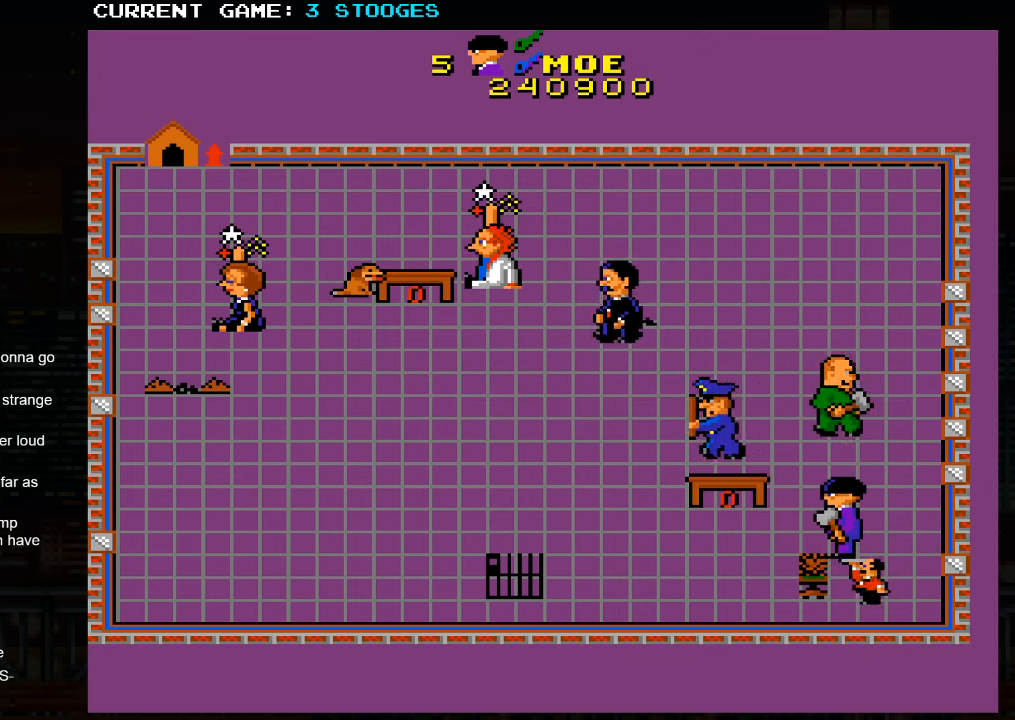
{"buttons": [], "left_stick": "left", "events": [[483, "left_stick", "left"]]}
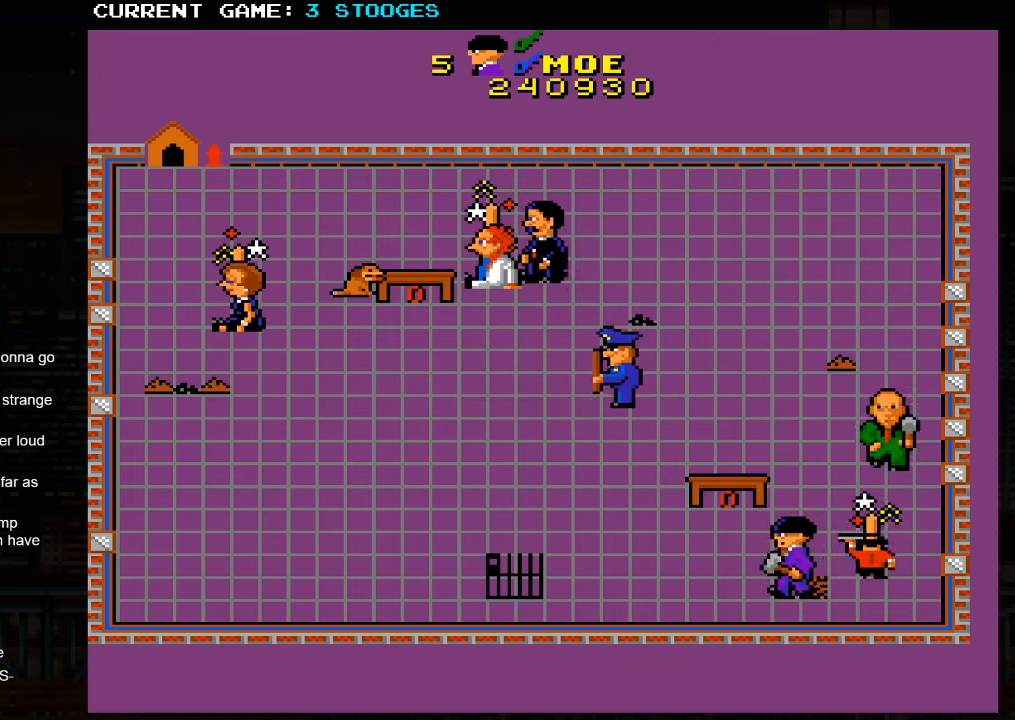
{"buttons": [], "left_stick": "left", "events": []}
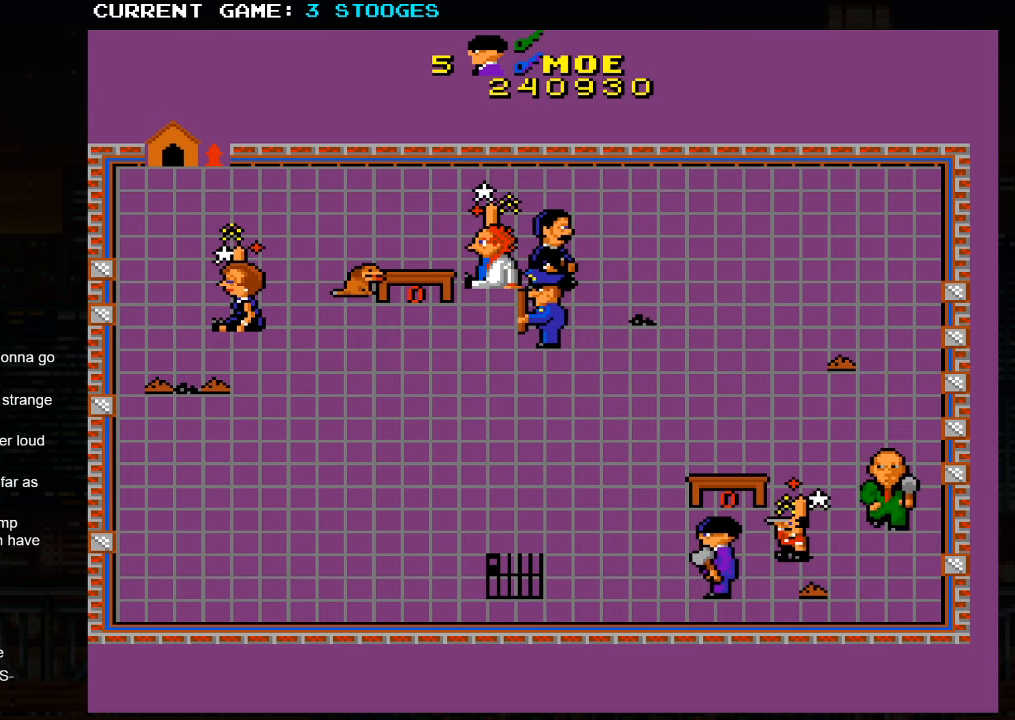
{"buttons": [], "left_stick": "left", "events": []}
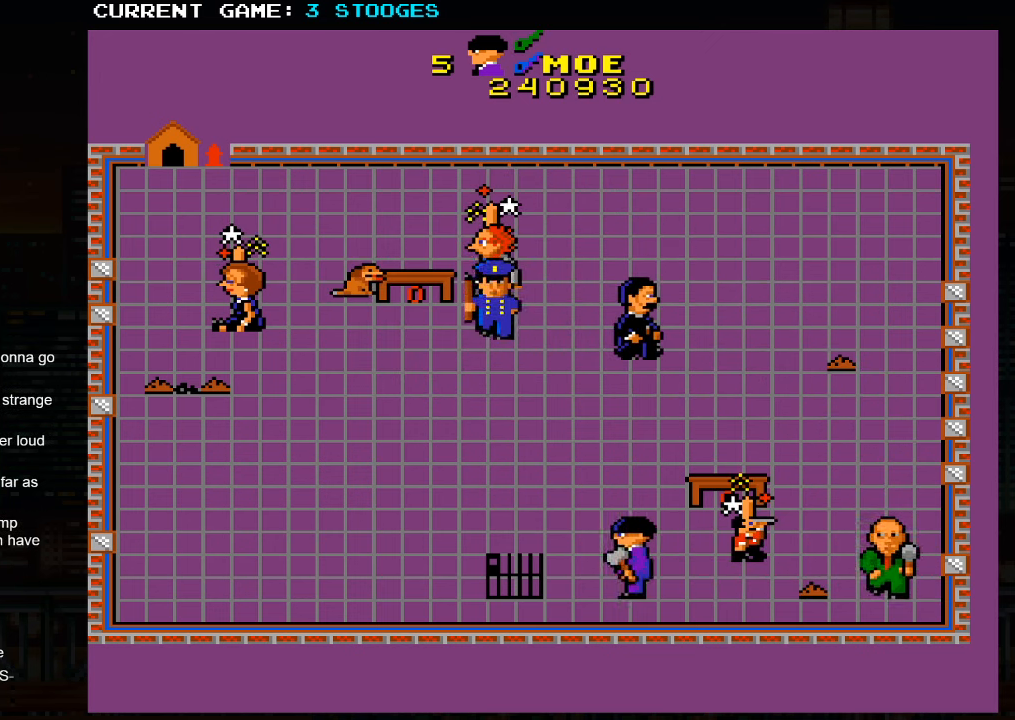
{"buttons": [], "left_stick": "left", "events": []}
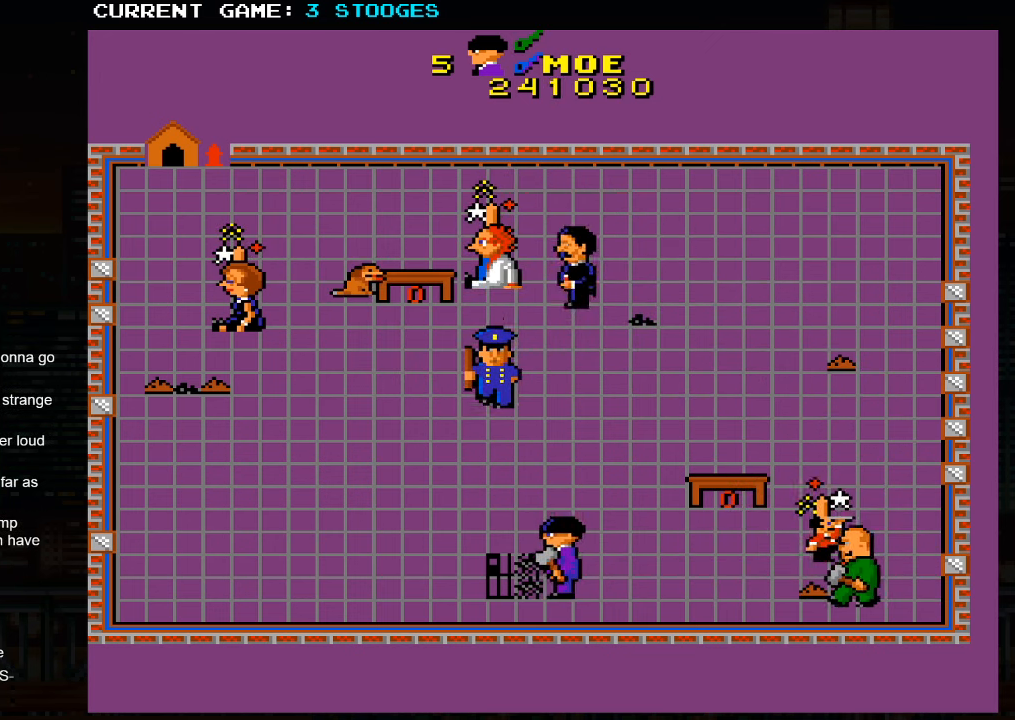
{"buttons": [], "left_stick": "left", "events": []}
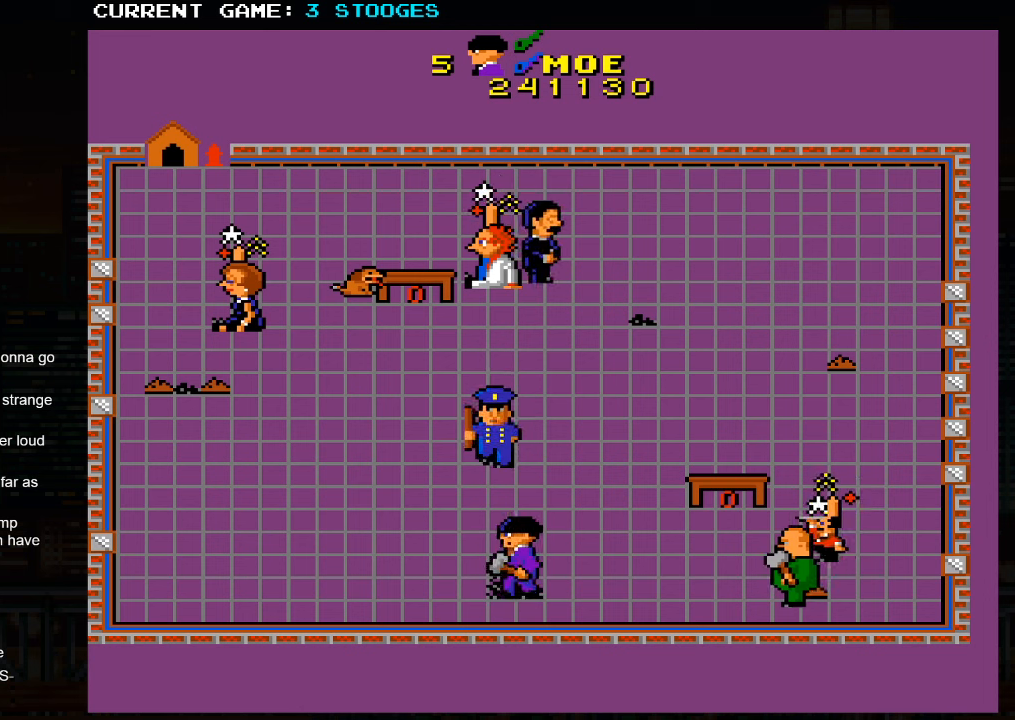
{"buttons": [], "left_stick": "left", "events": []}
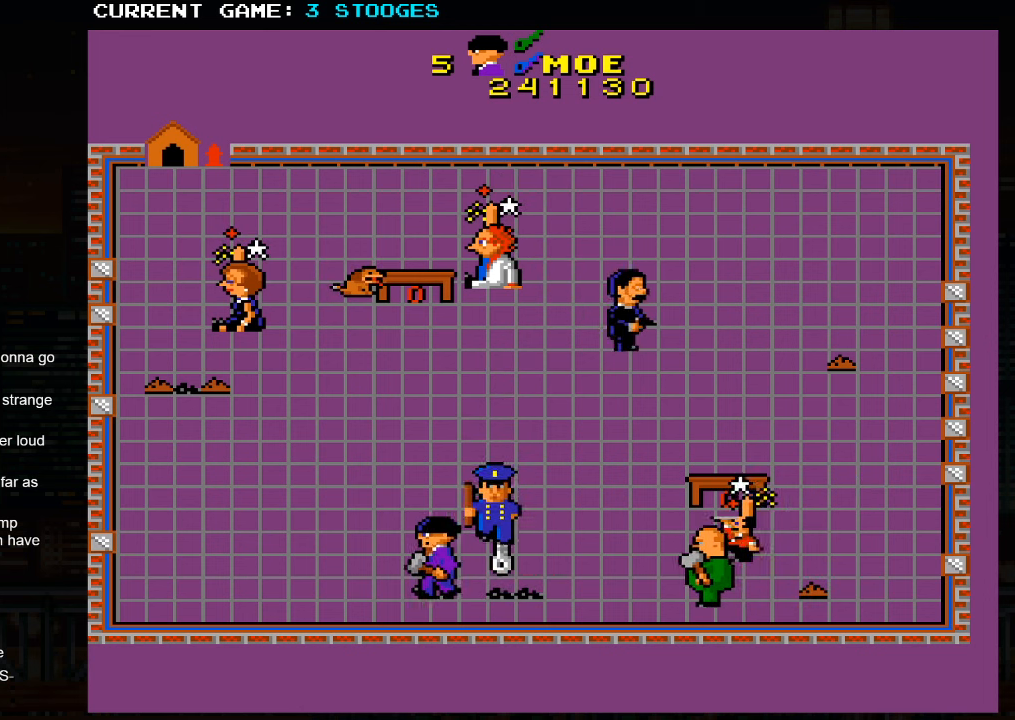
{"buttons": [], "left_stick": "up-left", "events": [[50, "left_stick", "up-left"]]}
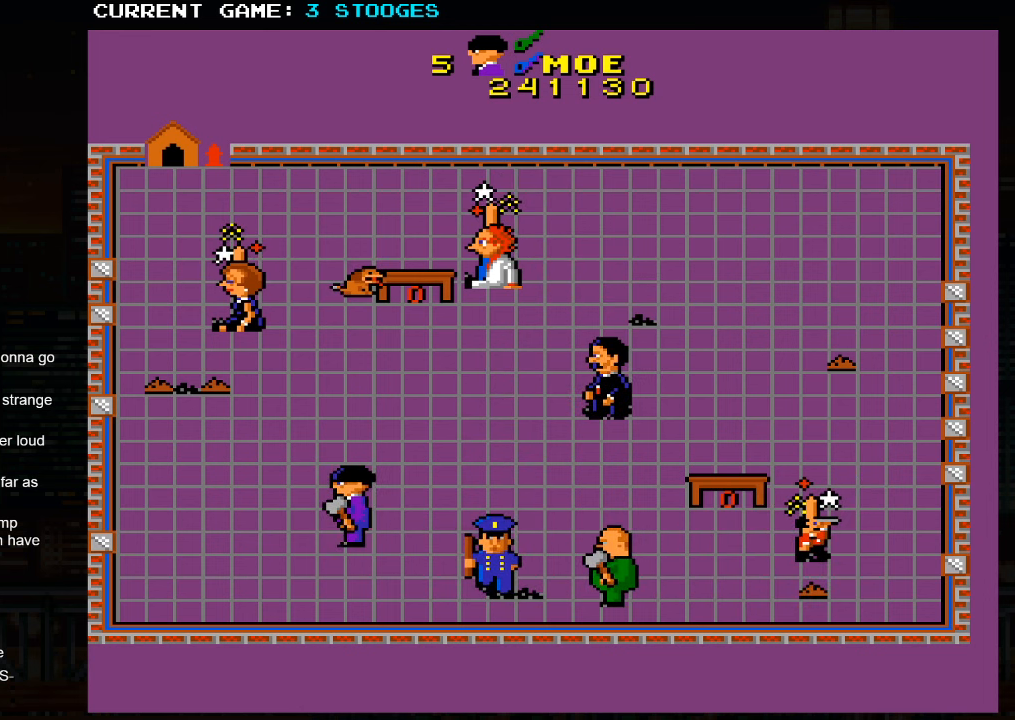
{"buttons": [], "left_stick": "up-right", "events": [[250, "left_stick", "up-right"]]}
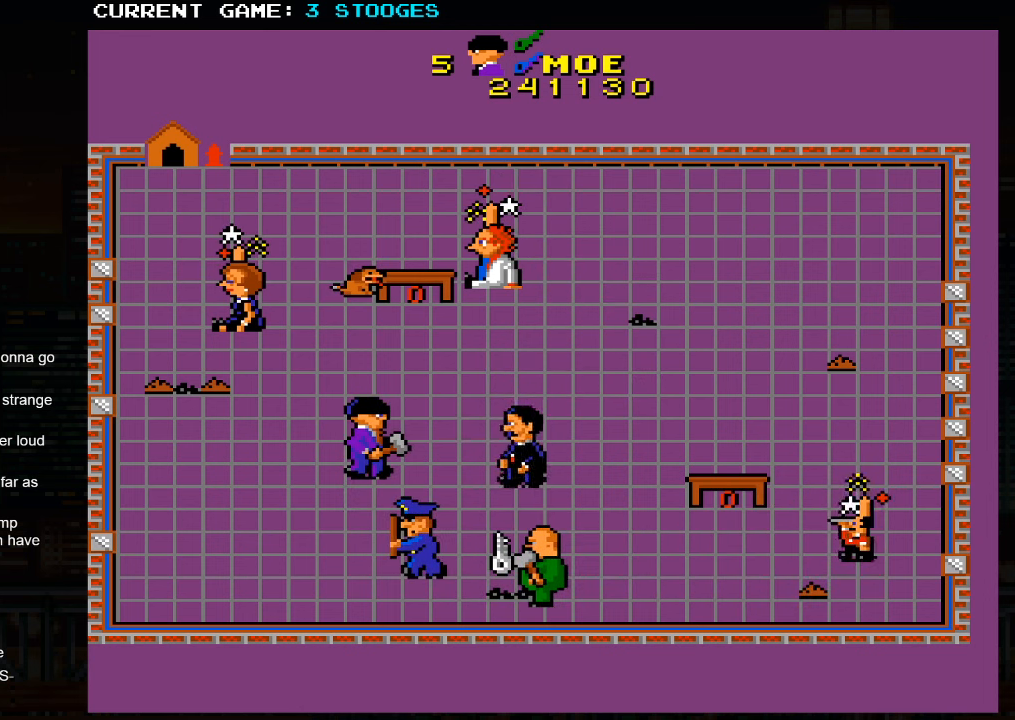
{"buttons": [], "left_stick": "up-right", "events": []}
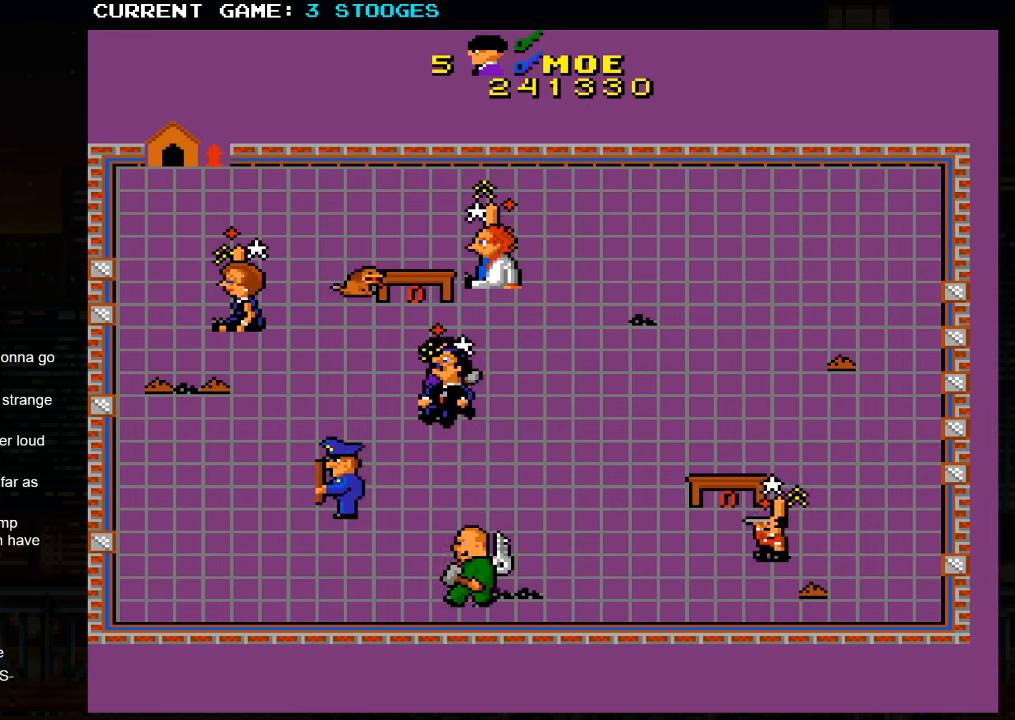
{"buttons": [], "left_stick": "down-right", "events": [[117, "left_stick", "down-right"]]}
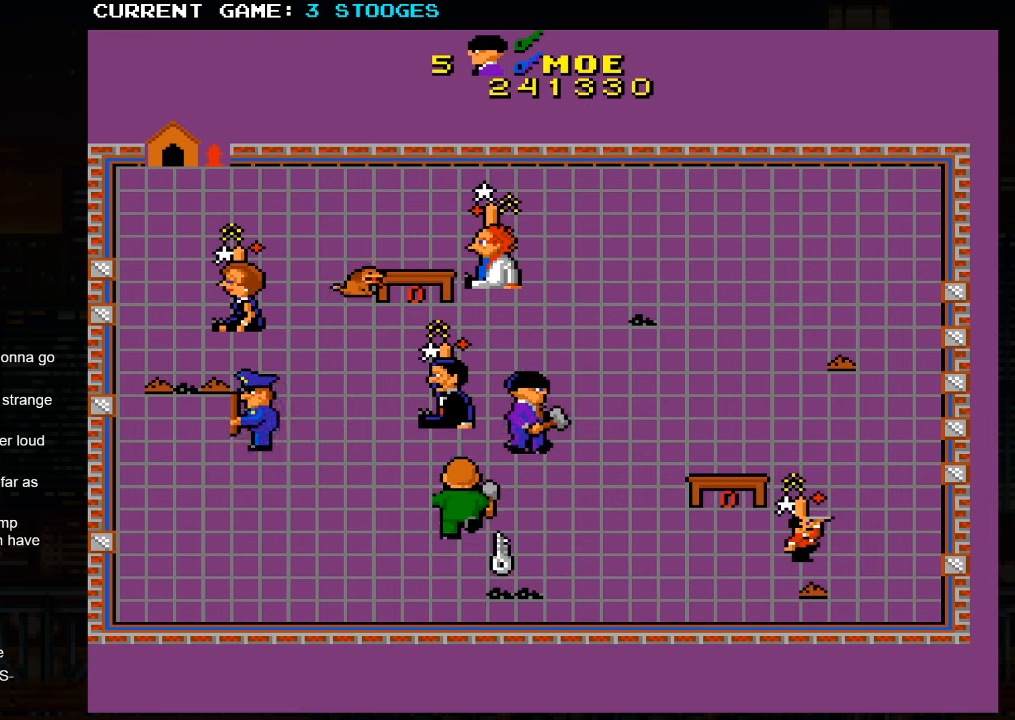
{"buttons": [], "left_stick": "down-left", "events": [[383, "left_stick", "down-left"]]}
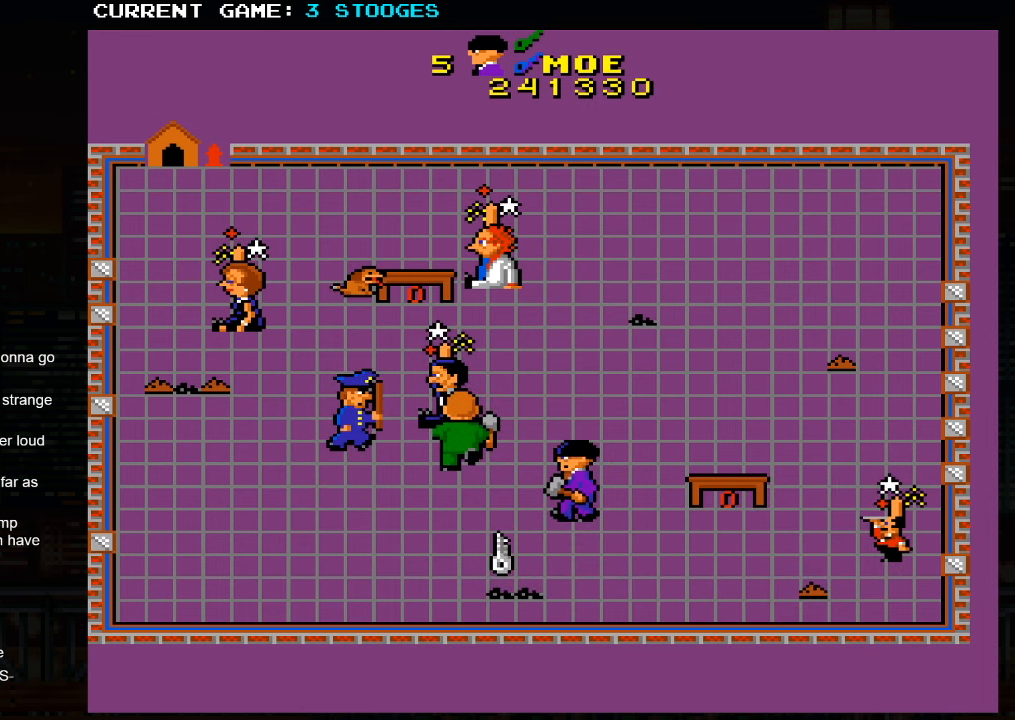
{"buttons": [], "left_stick": "down-right", "events": [[450, "left_stick", "down-right"]]}
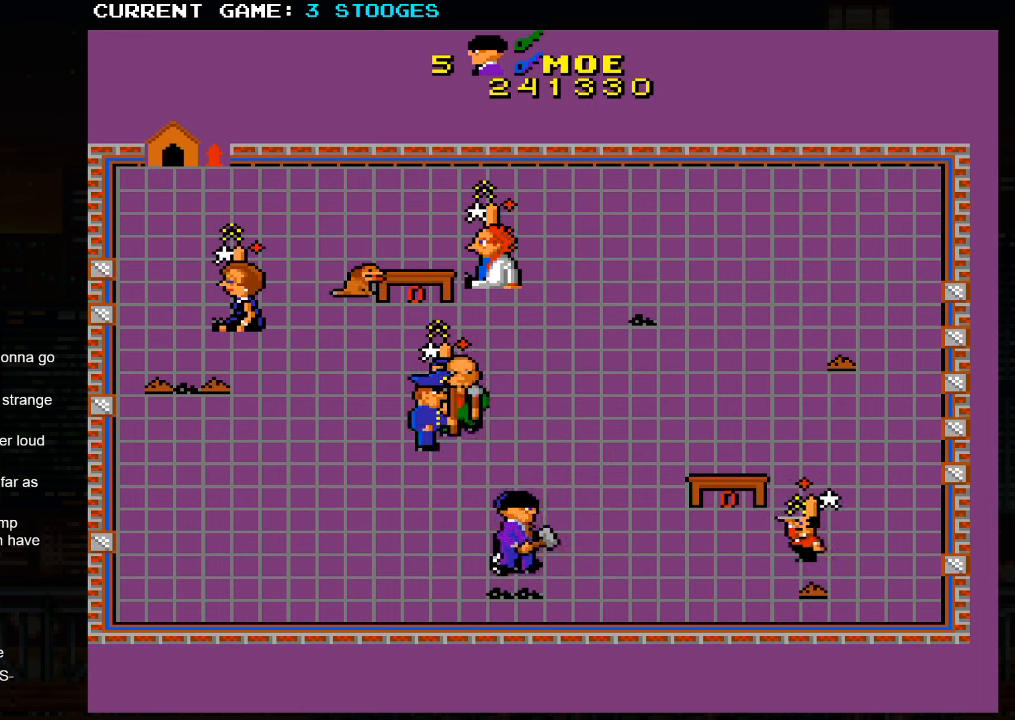
{"buttons": [], "left_stick": "right", "events": [[167, "left_stick", "up-right"], [350, "left_stick", "down"], [483, "left_stick", "right"]]}
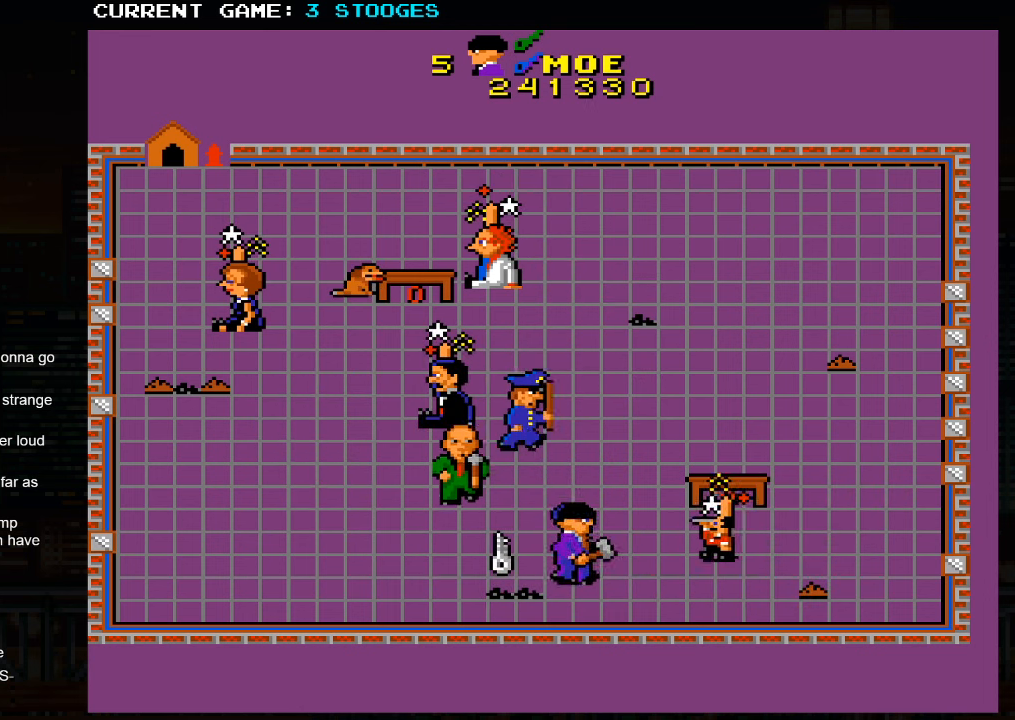
{"buttons": [], "left_stick": "down-right", "events": [[33, "left_stick", "up-right"], [267, "left_stick", "down-right"]]}
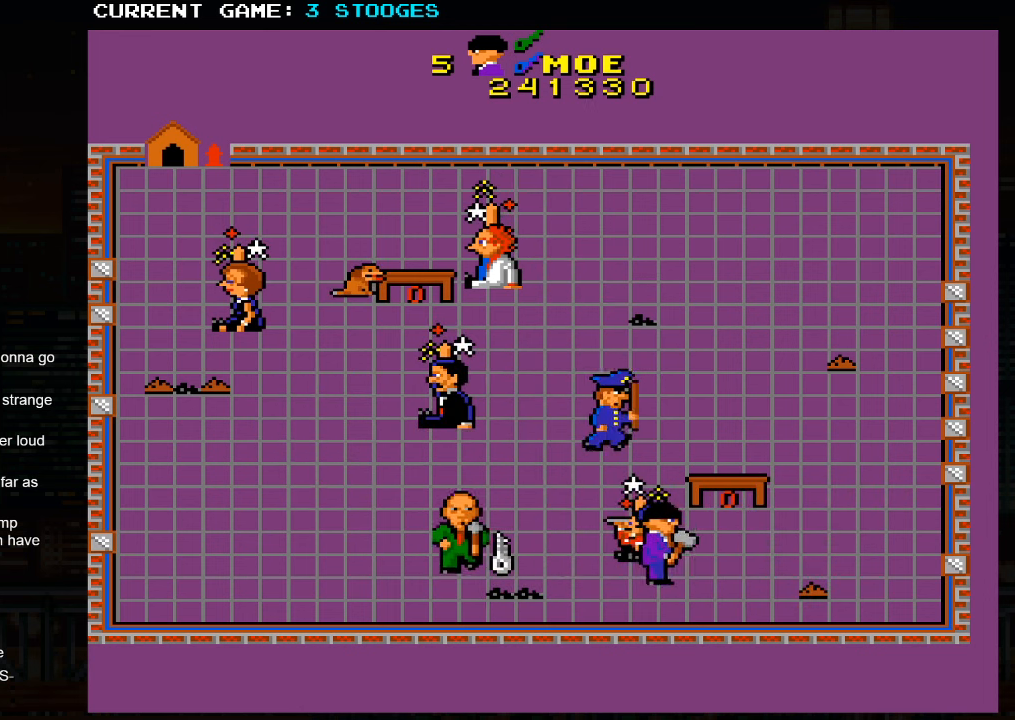
{"buttons": [], "left_stick": "right", "events": [[17, "left_stick", "right"]]}
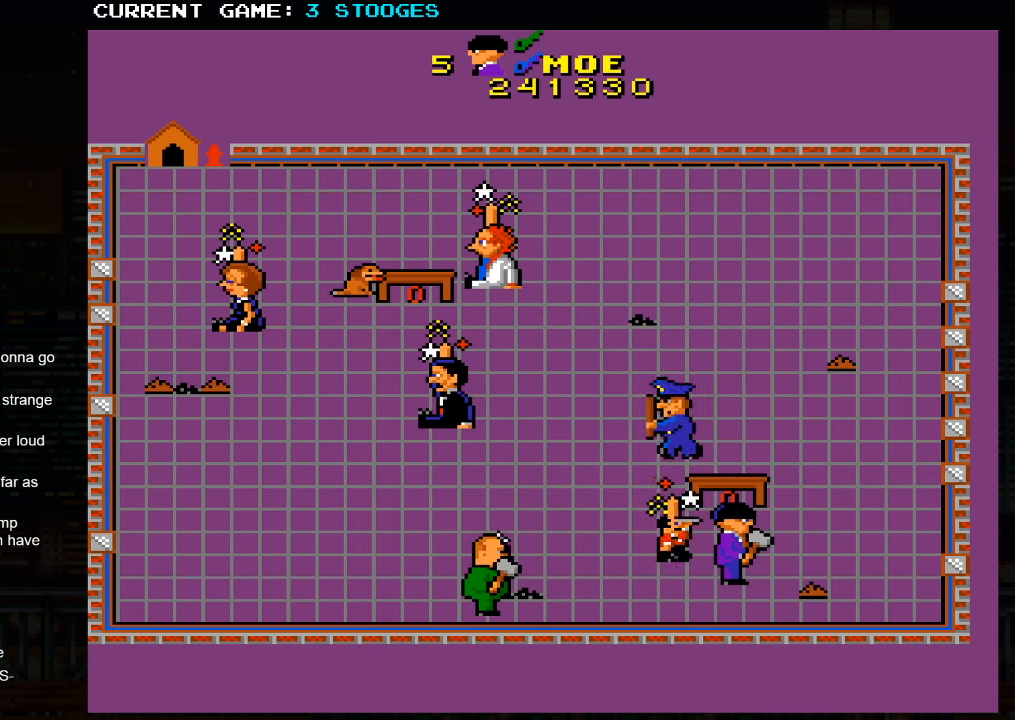
{"buttons": [], "left_stick": "up-right", "events": [[184, "left_stick", "up-right"]]}
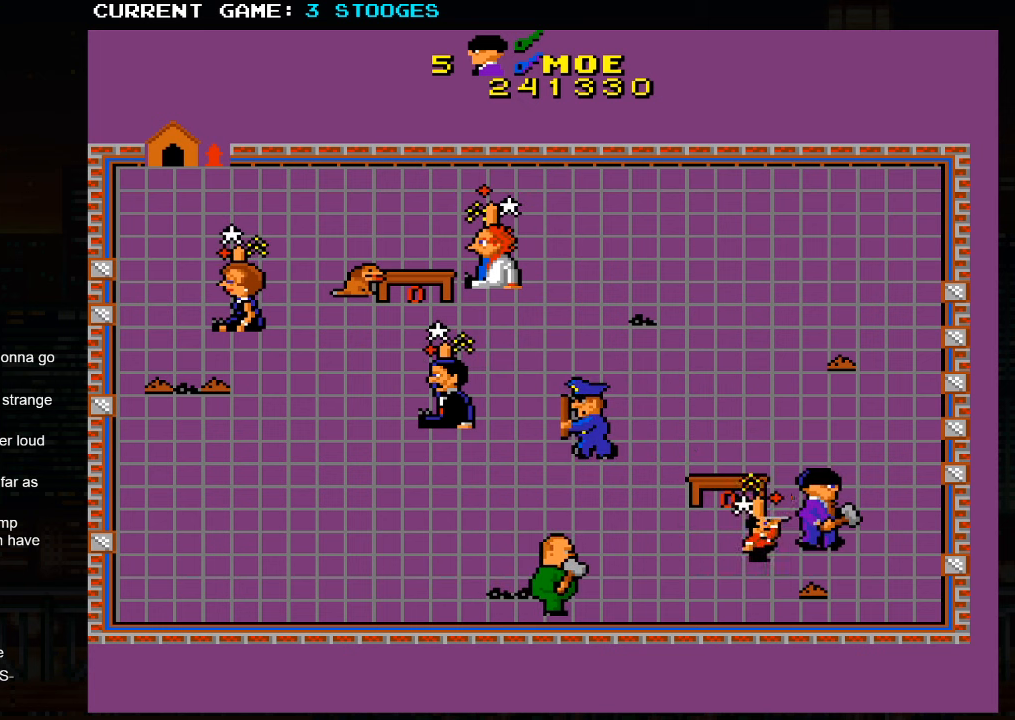
{"buttons": [], "left_stick": "up-left", "events": [[350, "left_stick", "up-left"]]}
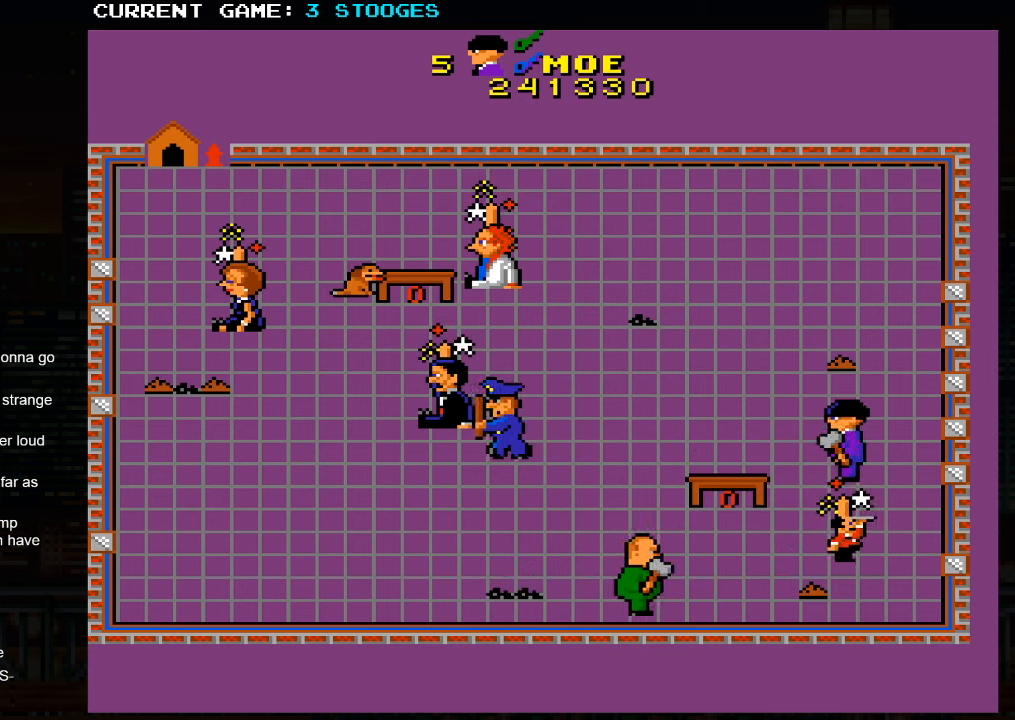
{"buttons": [], "left_stick": "up-left", "events": []}
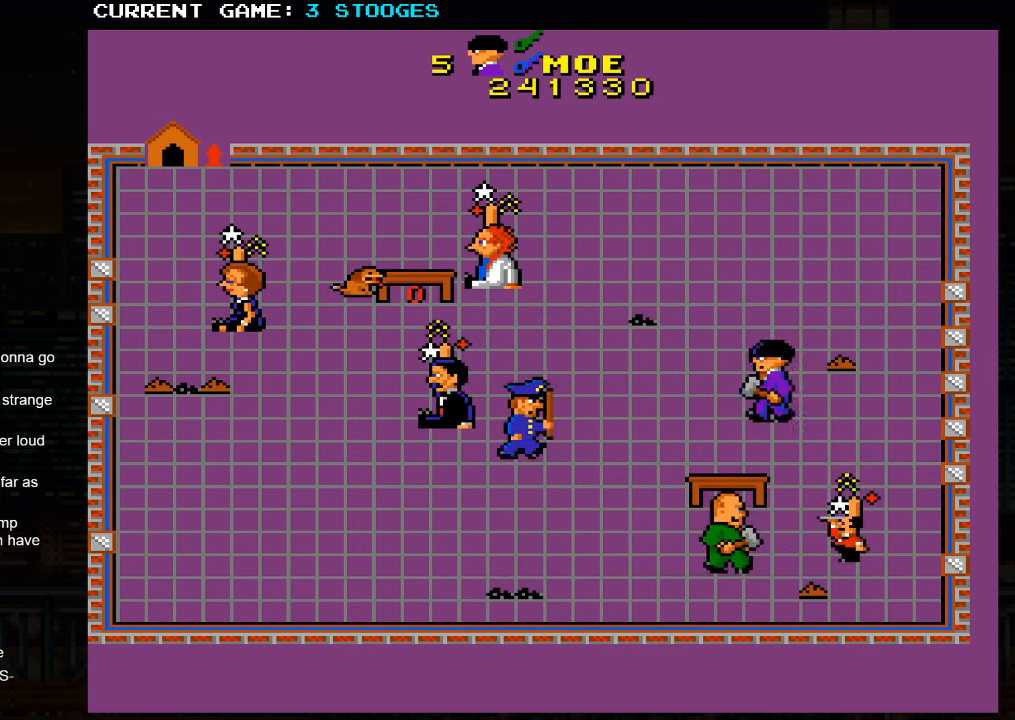
{"buttons": [], "left_stick": "up-left", "events": []}
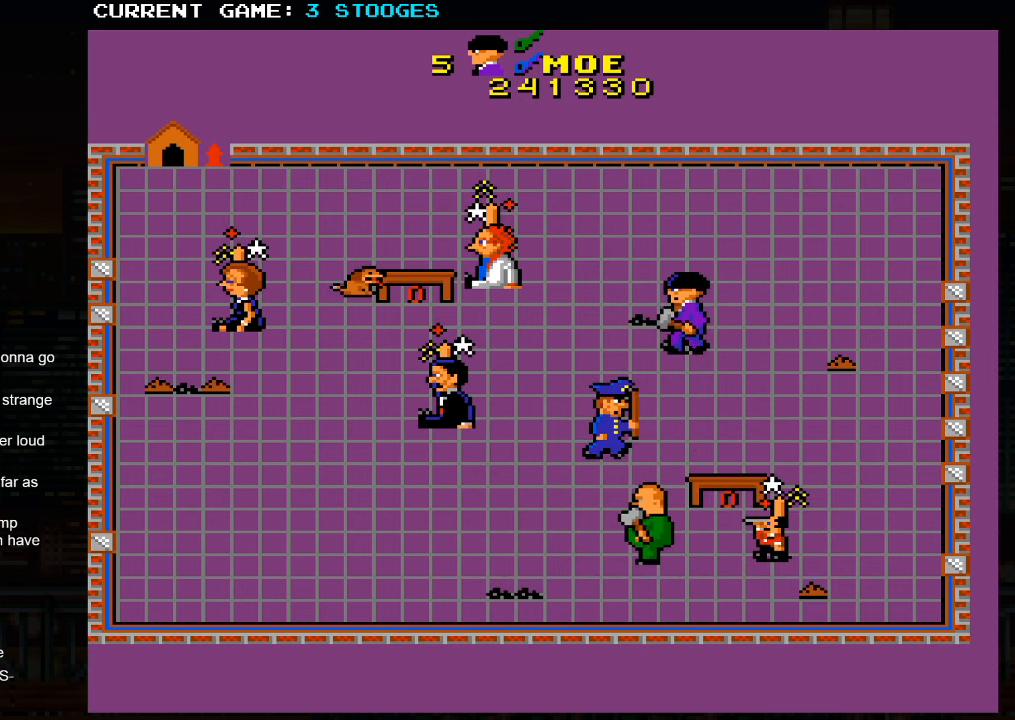
{"buttons": [], "left_stick": "up-left", "events": []}
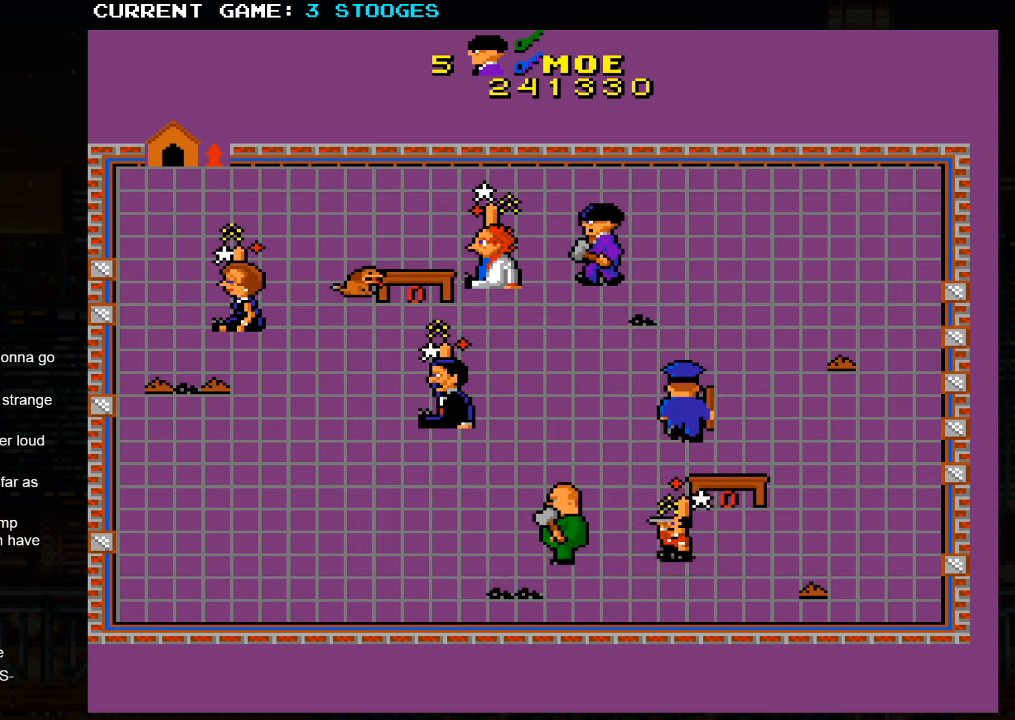
{"buttons": [], "left_stick": "left", "events": [[334, "left_stick", "left"]]}
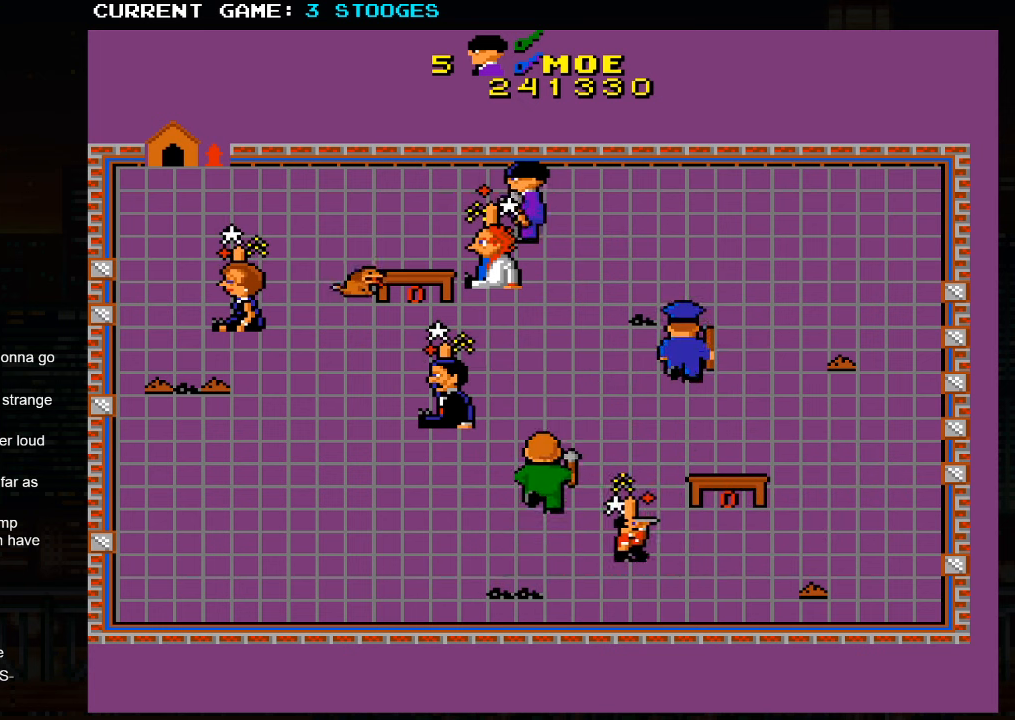
{"buttons": [], "left_stick": "left", "events": []}
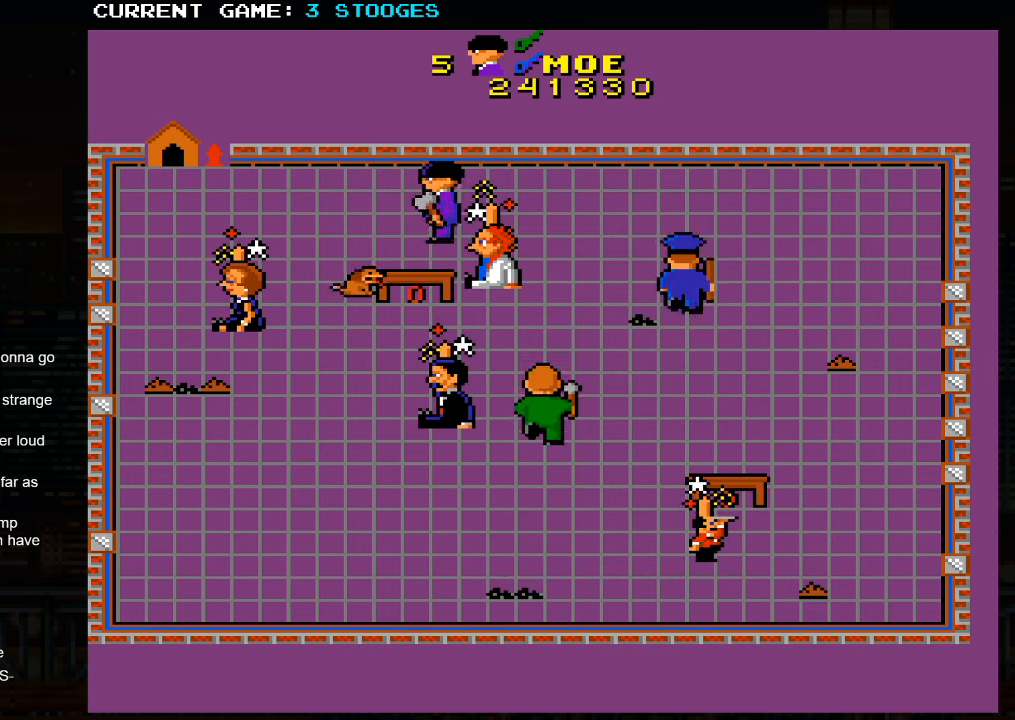
{"buttons": [], "left_stick": "down-left", "events": [[384, "left_stick", "down-left"]]}